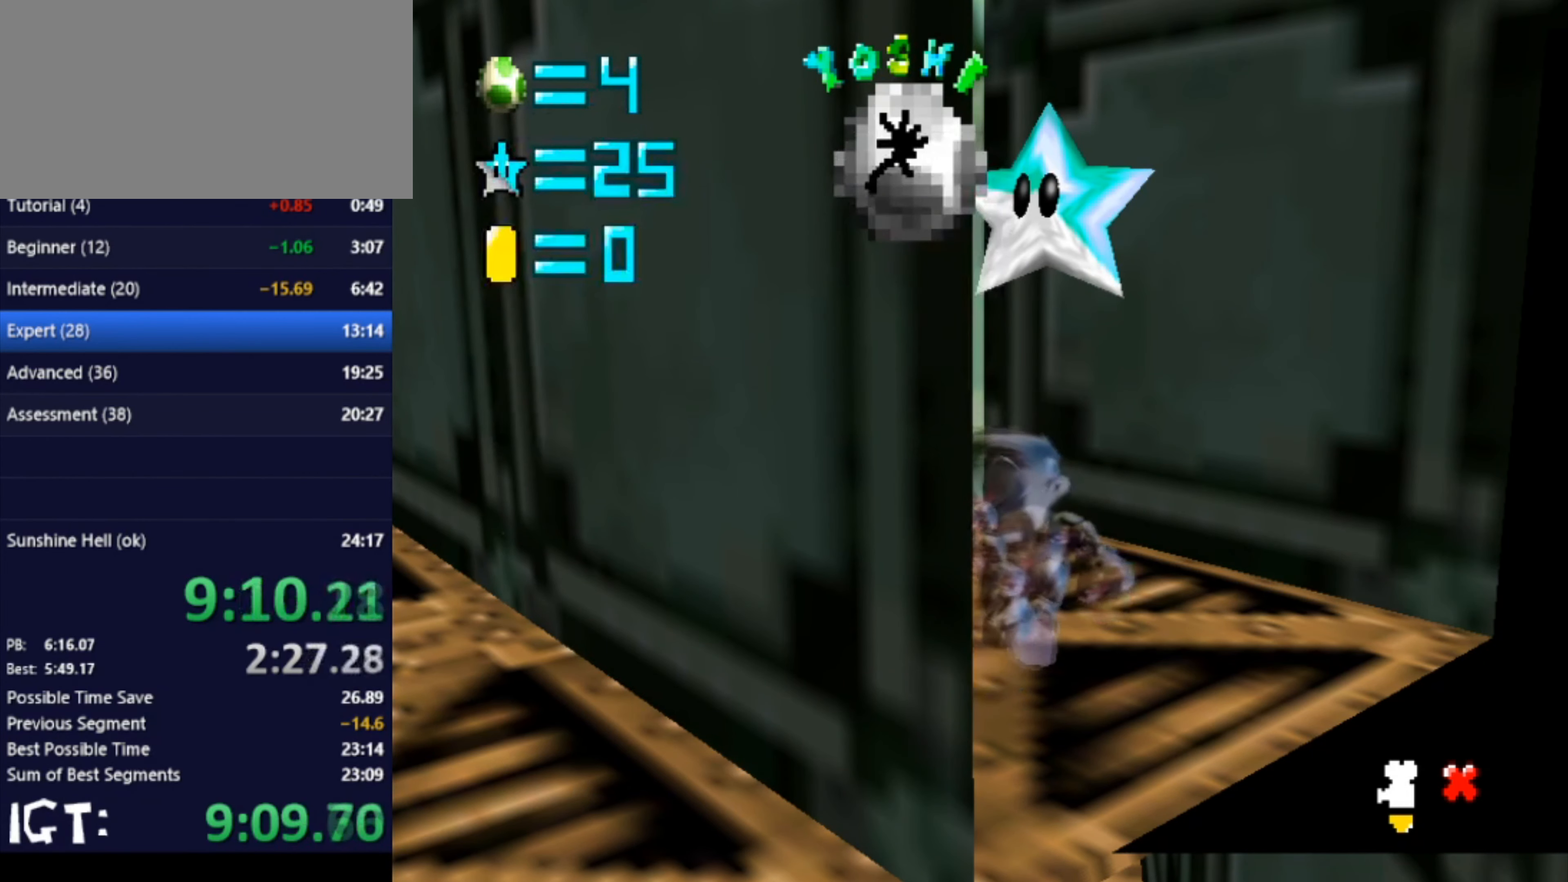
Gameplay with a controller (Nintendo layout); each line is a JSON object with the inputs held at the frame after it. "events" lists button and stick changes between this image and that frame as [ms after this image, input, new state], when the widget could be followed in between. Not read: A B L3 R3 Y Z.
{"buttons": [], "left_stick": "down-left", "events": [[67, "left_stick", "down-left"]]}
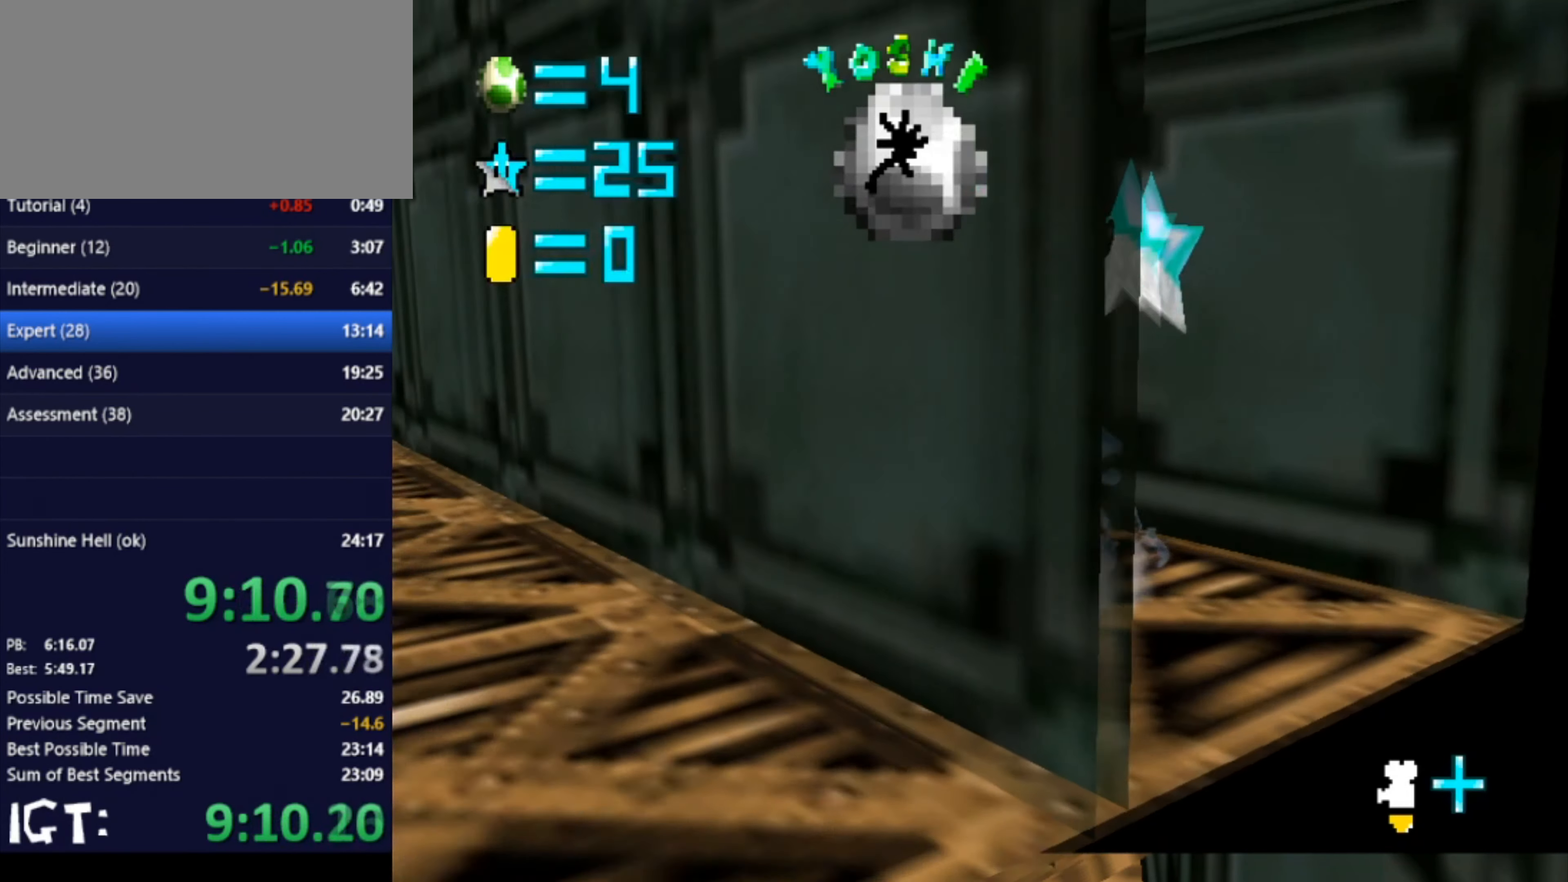
{"buttons": [], "left_stick": "left", "events": [[234, "left_stick", "left"], [301, "C_RIGHT", "down"], [401, "C_RIGHT", "up"]]}
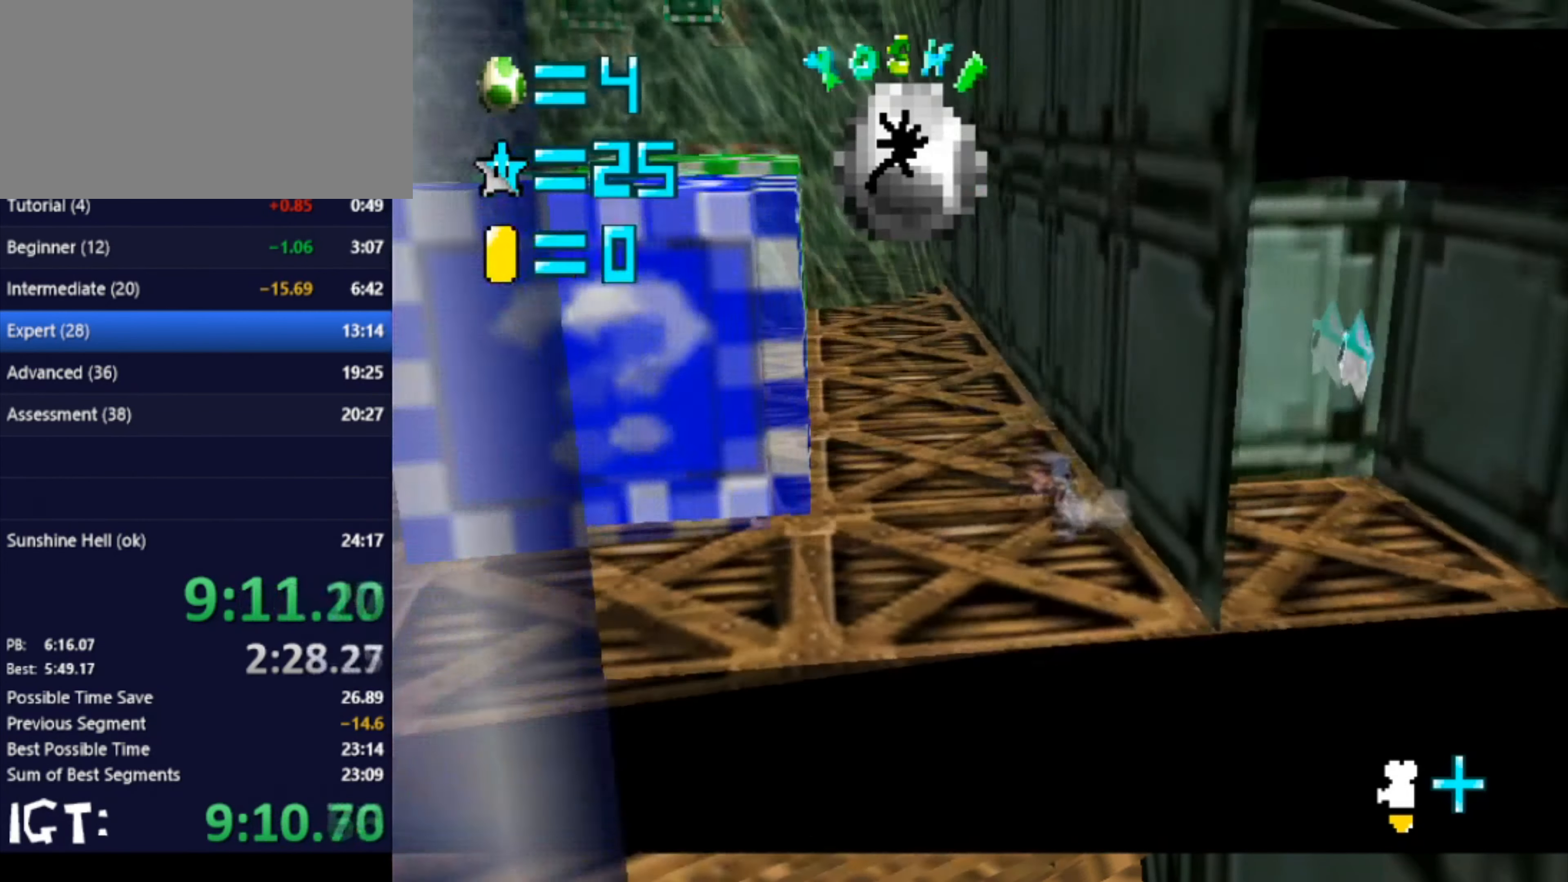
{"buttons": [], "left_stick": "up", "events": [[33, "left_stick", "up-left"], [133, "left_stick", "up"]]}
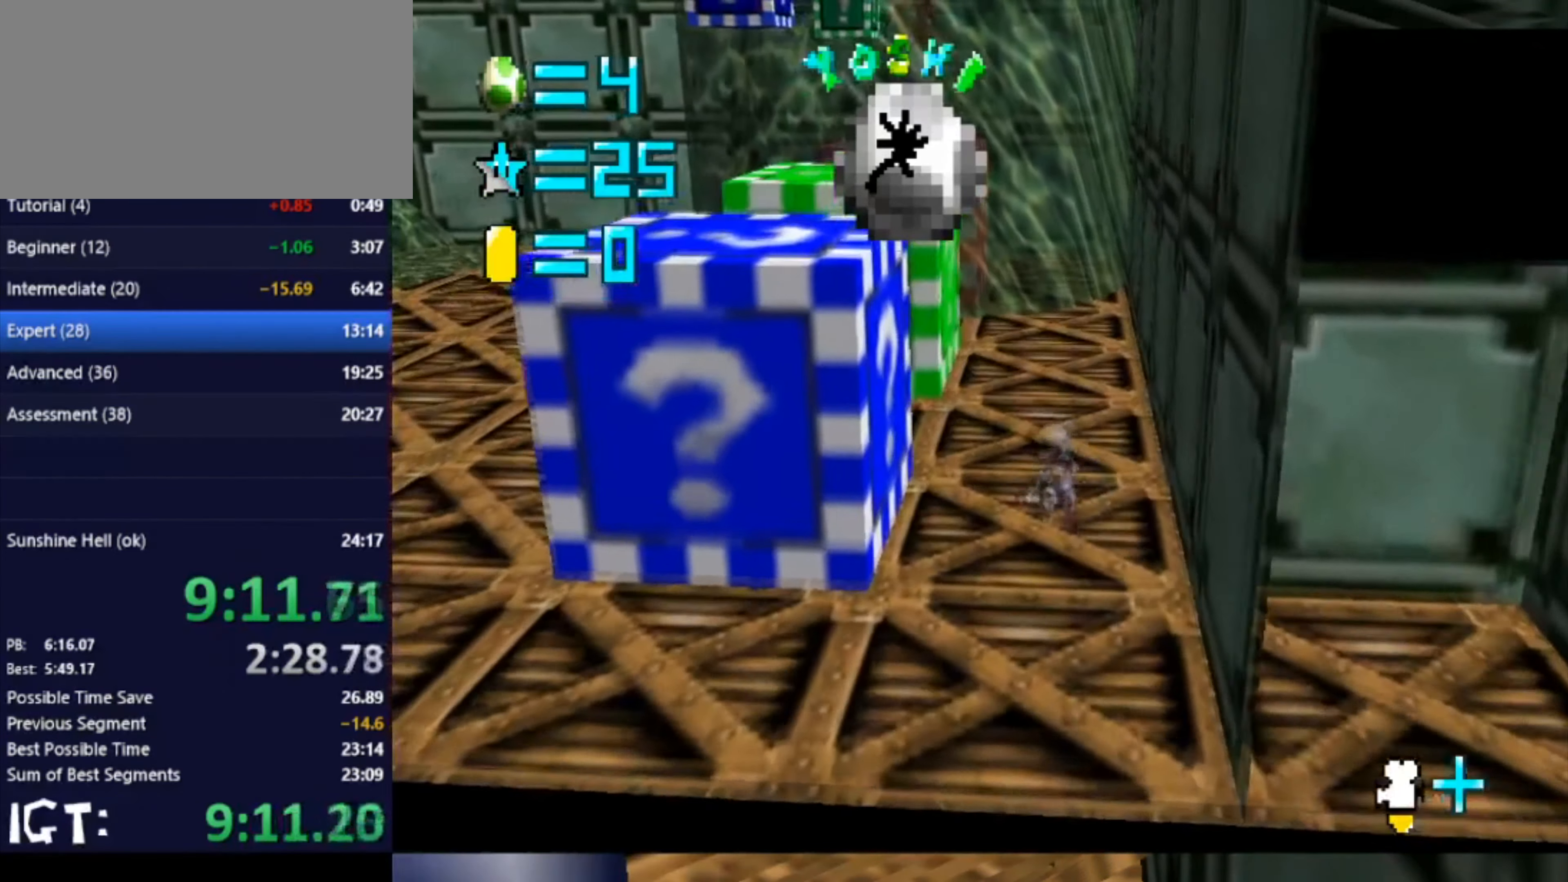
{"buttons": [], "left_stick": "up", "events": []}
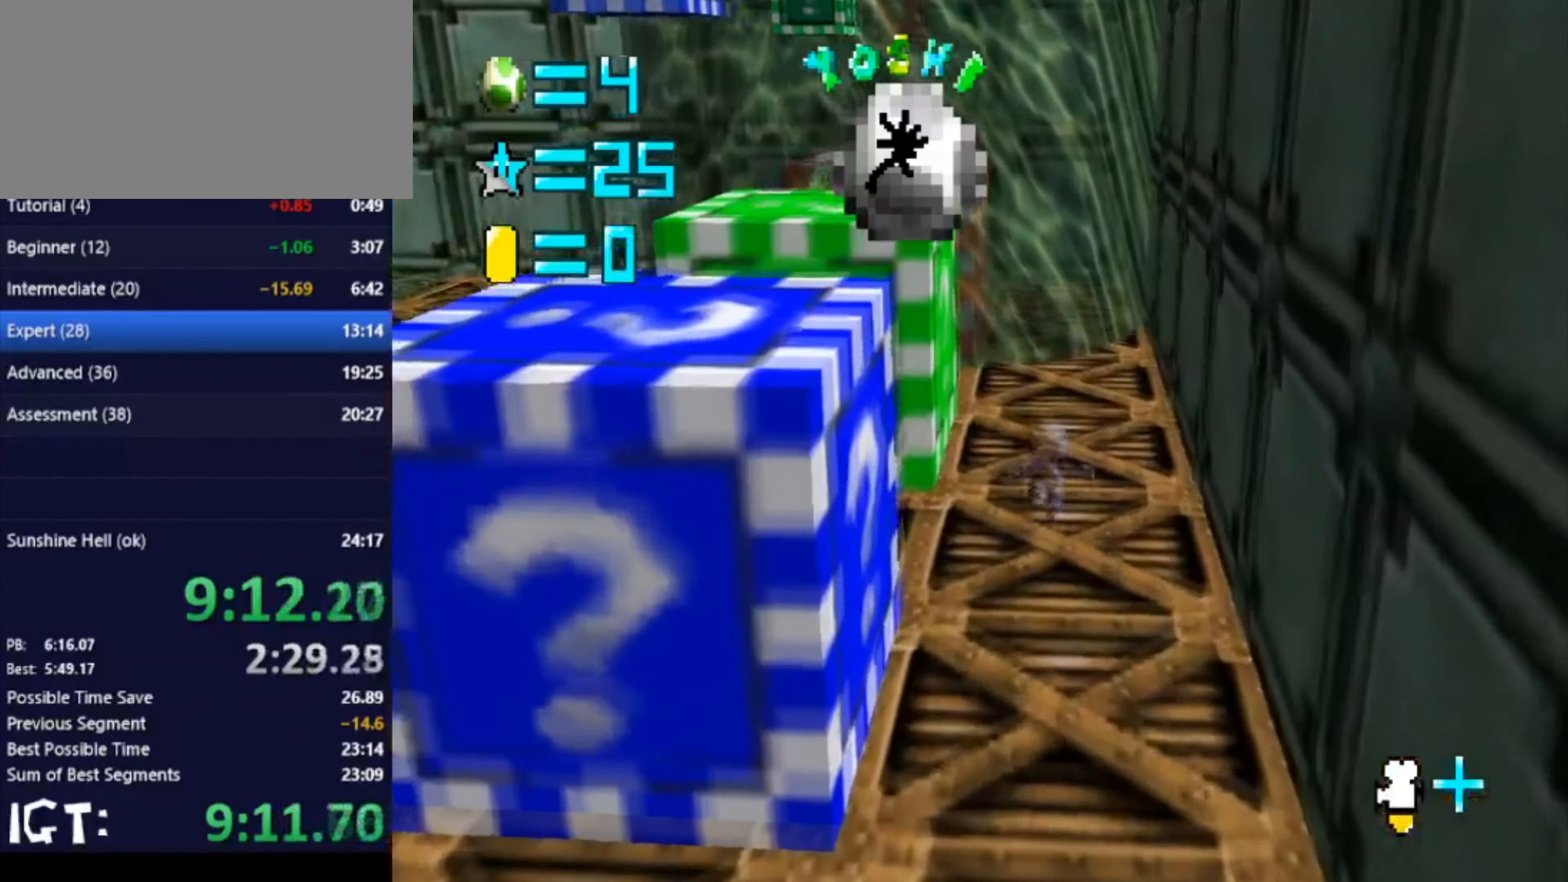
{"buttons": [], "left_stick": "up-right", "events": [[333, "C_RIGHT", "down"], [467, "left_stick", "up-right"], [500, "C_RIGHT", "up"]]}